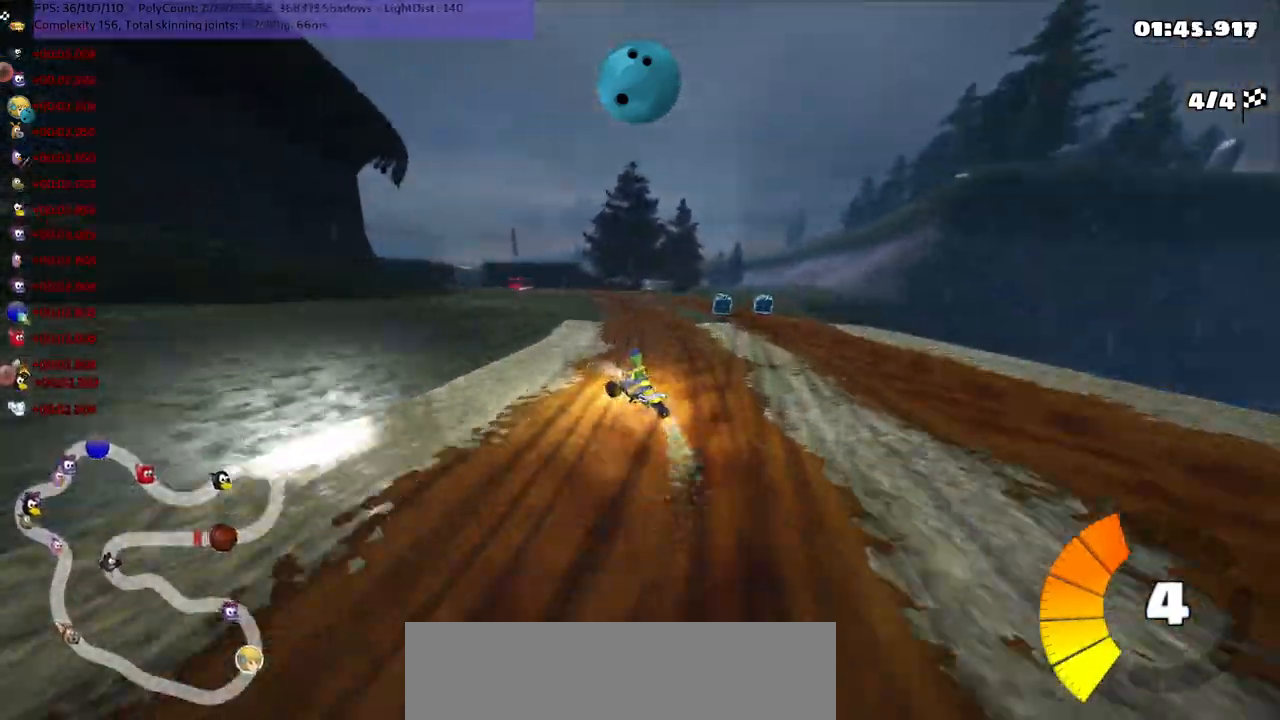
Gameplay with keyboard; each line is a JSON object with the keys held at the frame after it. "events" lists presses ("down") and releases ("up") of ".", "/", "alt_r", "b", "c", "comma", "ctrl_r", "d", "down", "f", "g", "h", "j", "k", "l", "left", "m", "n", "quote", "return", "right", "semicolon", "shift_r", "space", "super", "up" and "v" between this image and that frame as [ms after this image, input, new state], when the widget could be followed in between. No other keys are recorded. Mouse input is not recorded.
{"keys": ["m", "right", "up"], "events": [[233, "left", "up"], [233, "space", "down"], [367, "space", "up"]]}
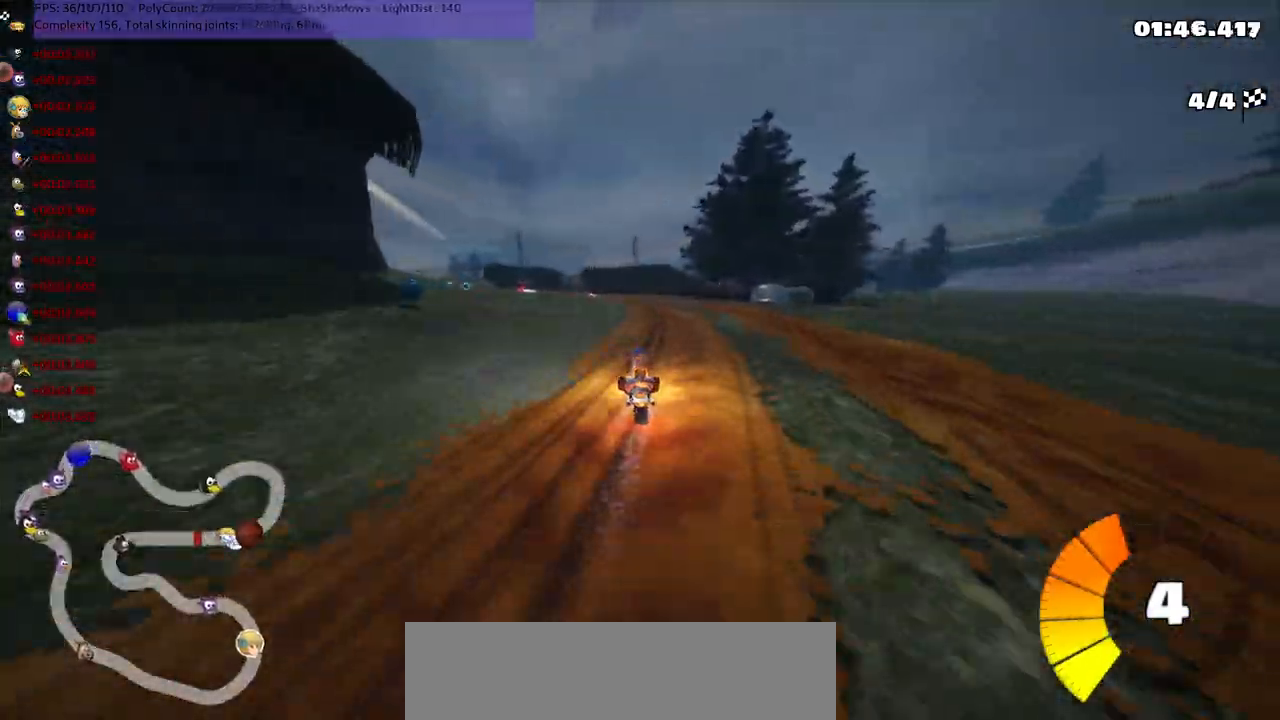
{"keys": ["n", "up"], "events": [[133, "right", "up"], [167, "left", "down"], [267, "left", "up"], [350, "n", "down"], [383, "m", "up"]]}
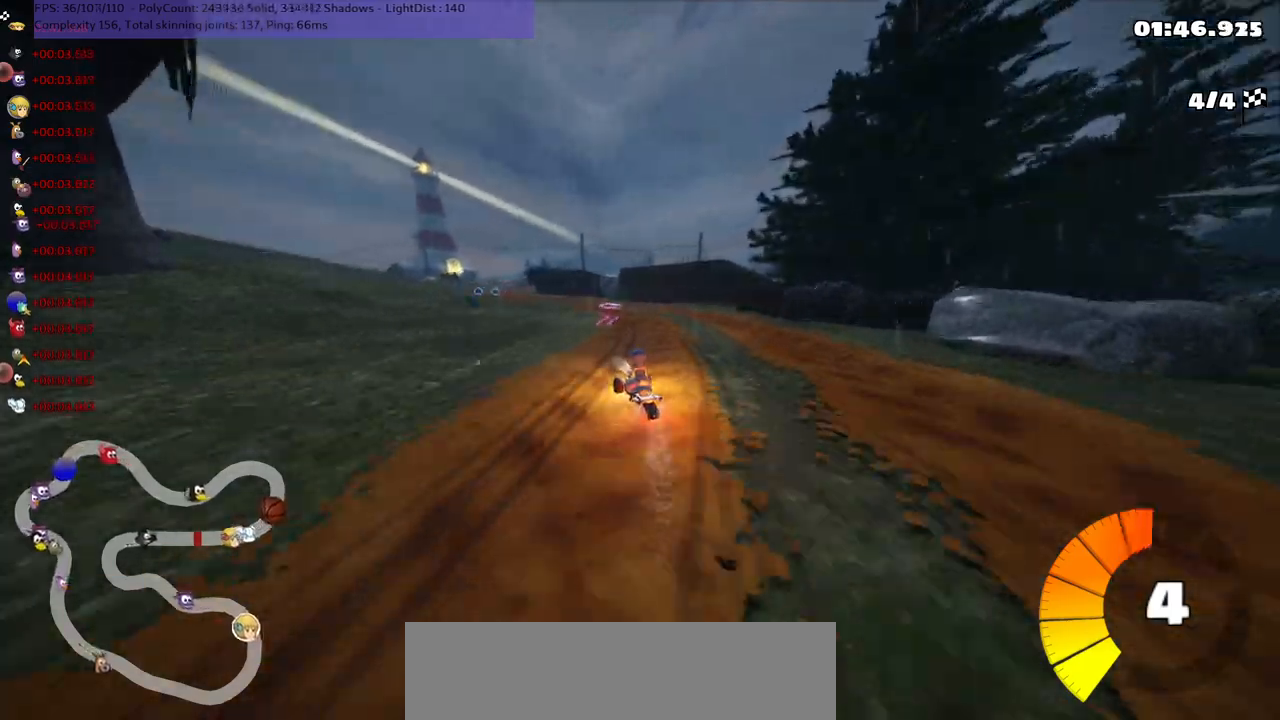
{"keys": ["up"], "events": [[50, "n", "up"], [150, "left", "down"], [350, "left", "up"]]}
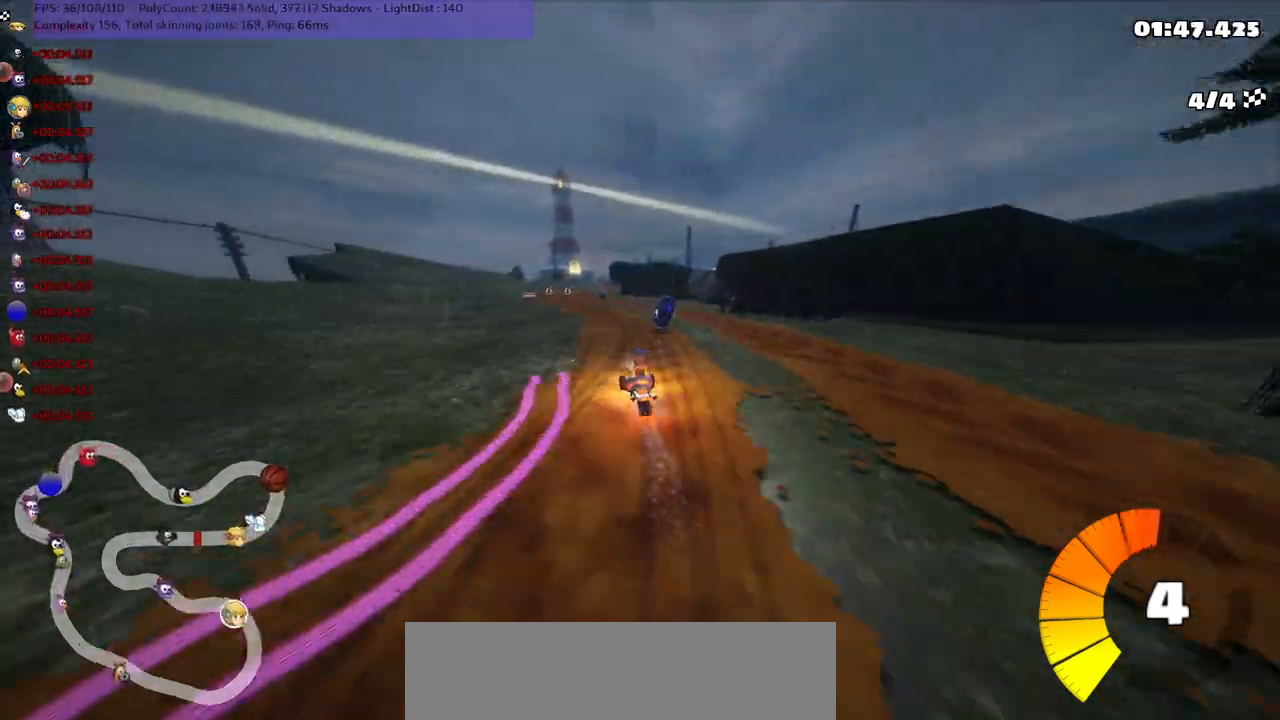
{"keys": ["up"], "events": [[150, "left", "down"], [267, "left", "up"]]}
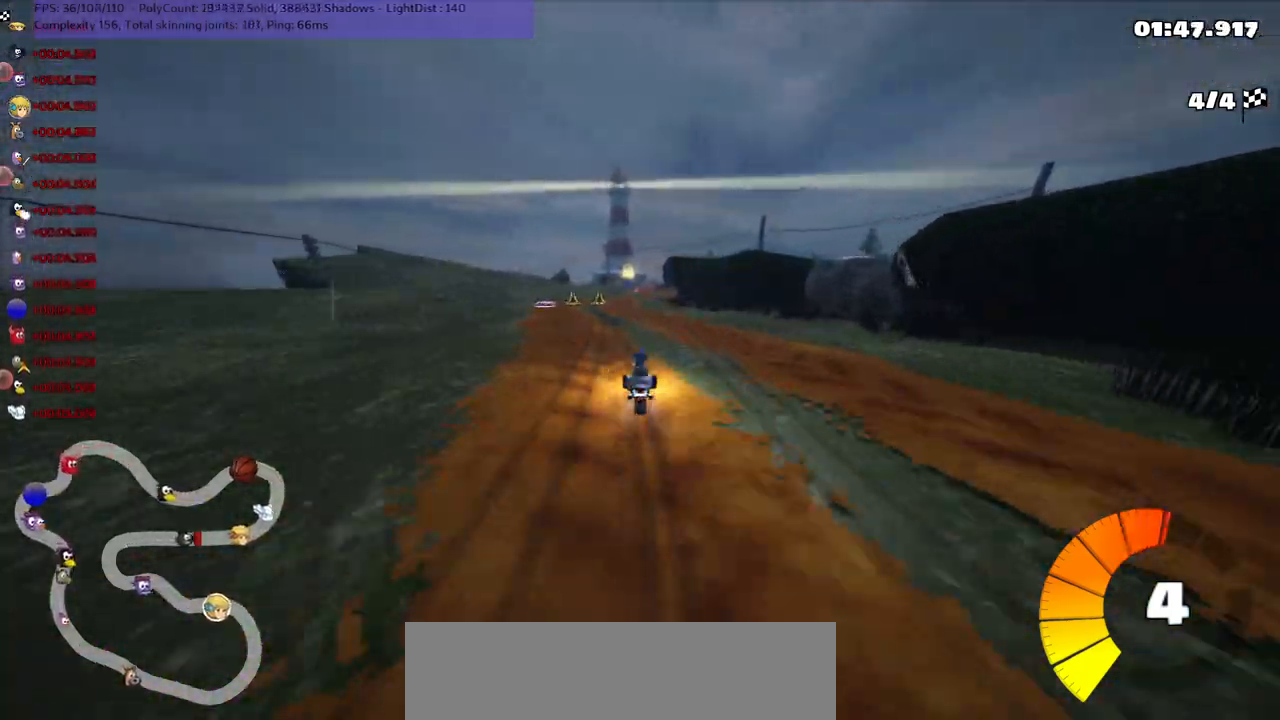
{"keys": ["up"], "events": []}
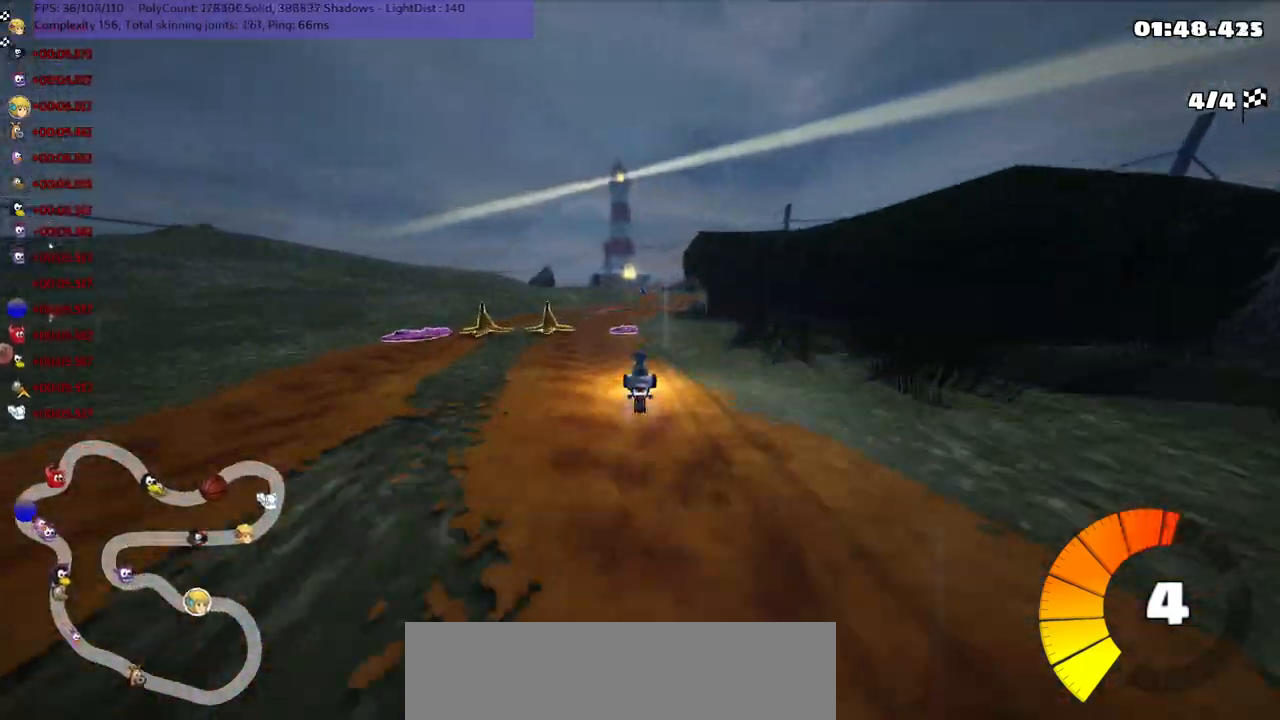
{"keys": ["up"], "events": [[33, "right", "down"], [133, "right", "up"]]}
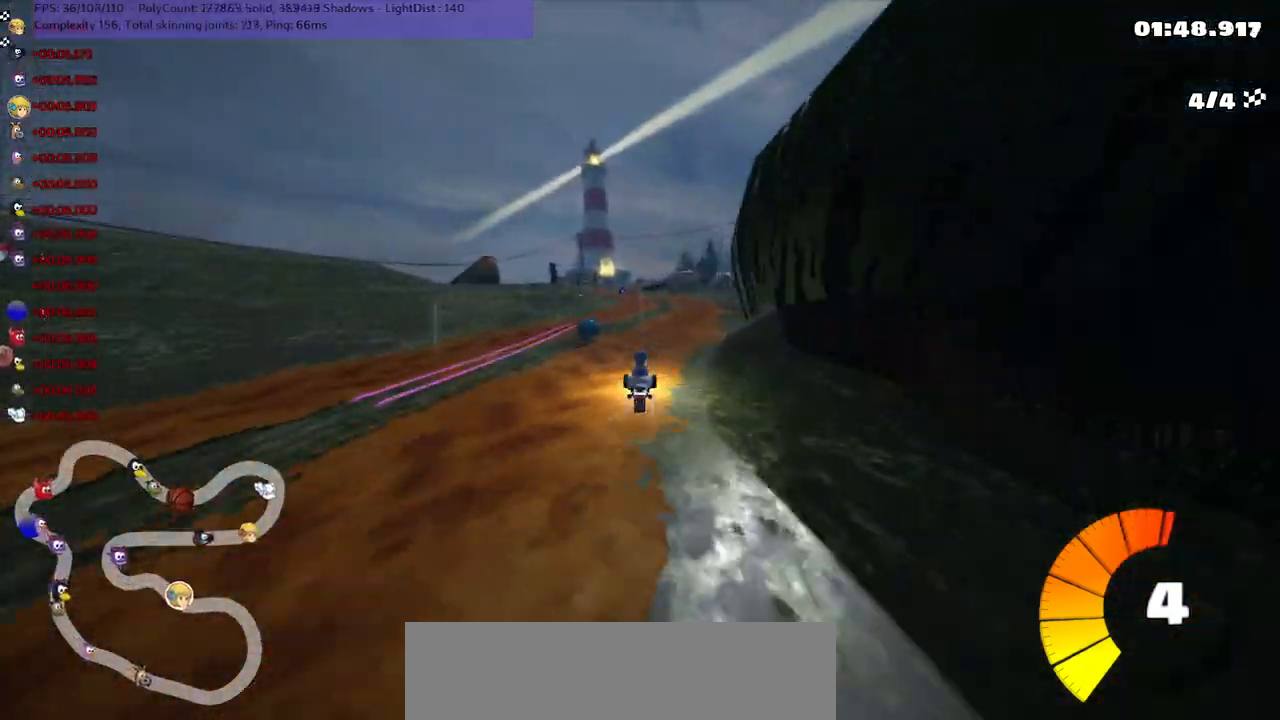
{"keys": ["left", "up"], "events": [[300, "left", "down"]]}
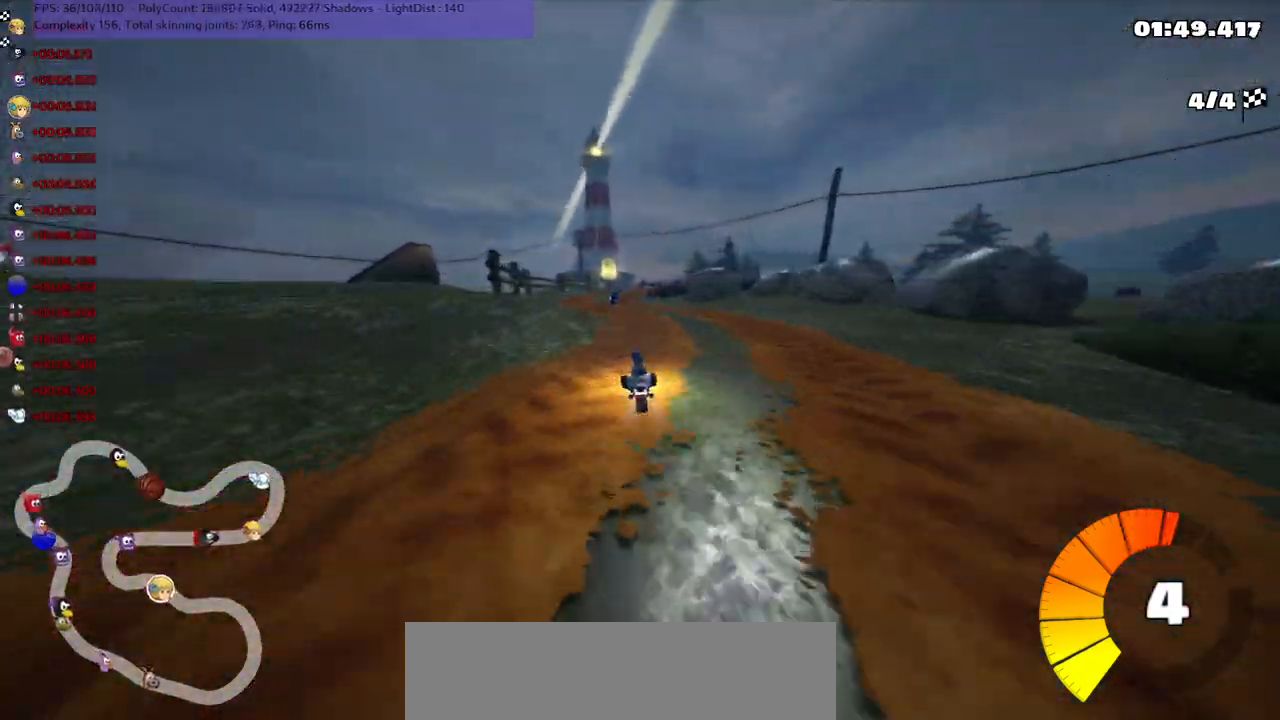
{"keys": ["left", "m", "n", "right", "up"], "events": [[67, "left", "up"], [117, "right", "down"], [150, "m", "down"], [183, "left", "down"], [250, "right", "up"], [417, "right", "down"], [450, "n", "down"]]}
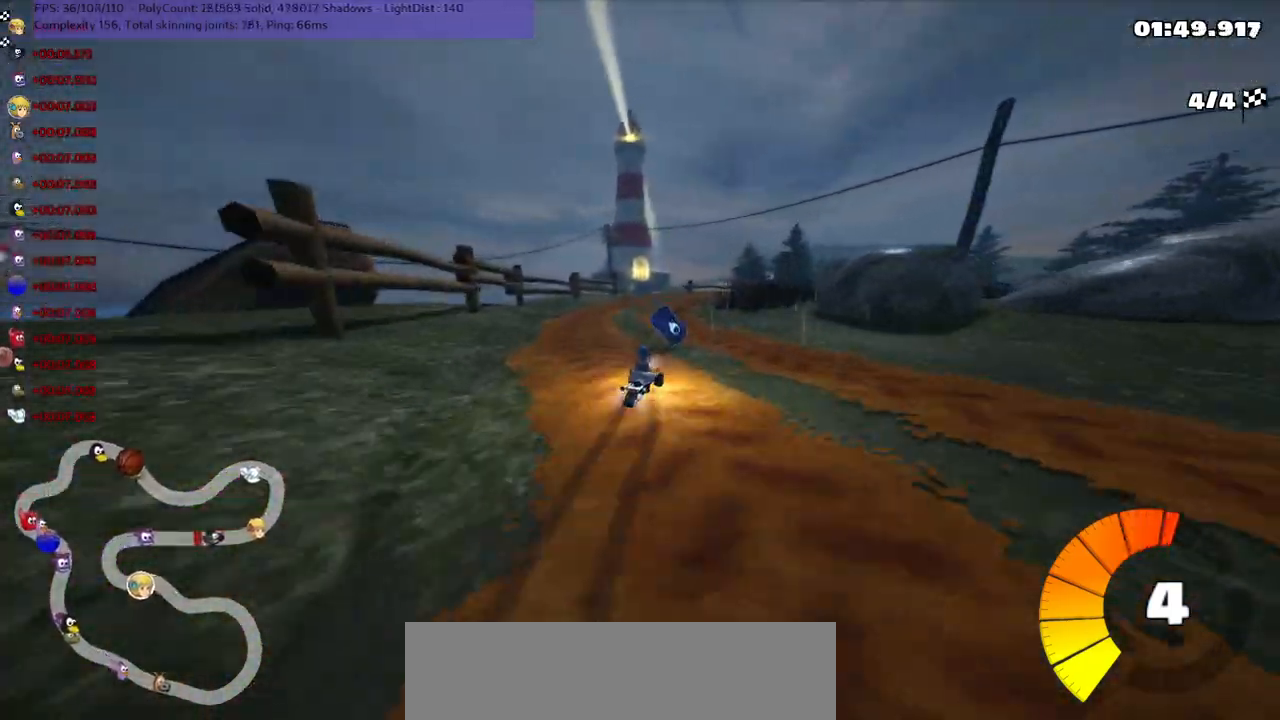
{"keys": ["m", "right", "up"], "events": [[267, "n", "up"], [300, "left", "up"]]}
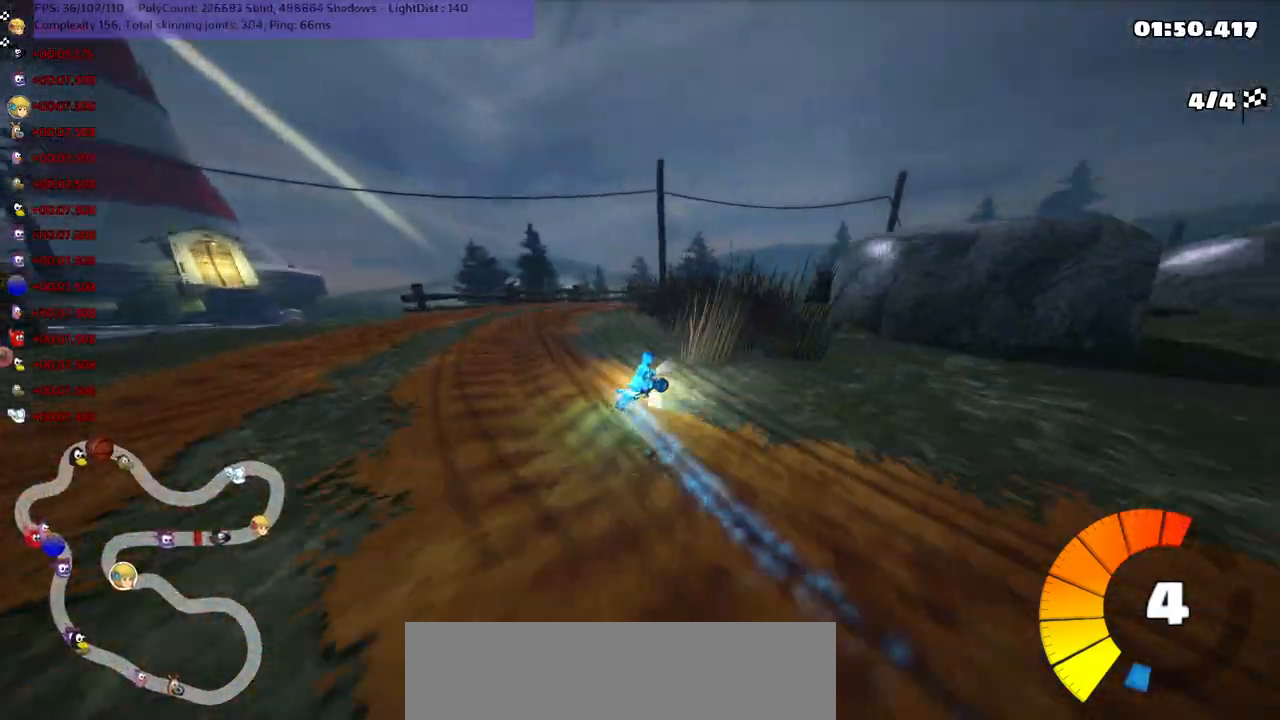
{"keys": ["m", "right", "up"], "events": []}
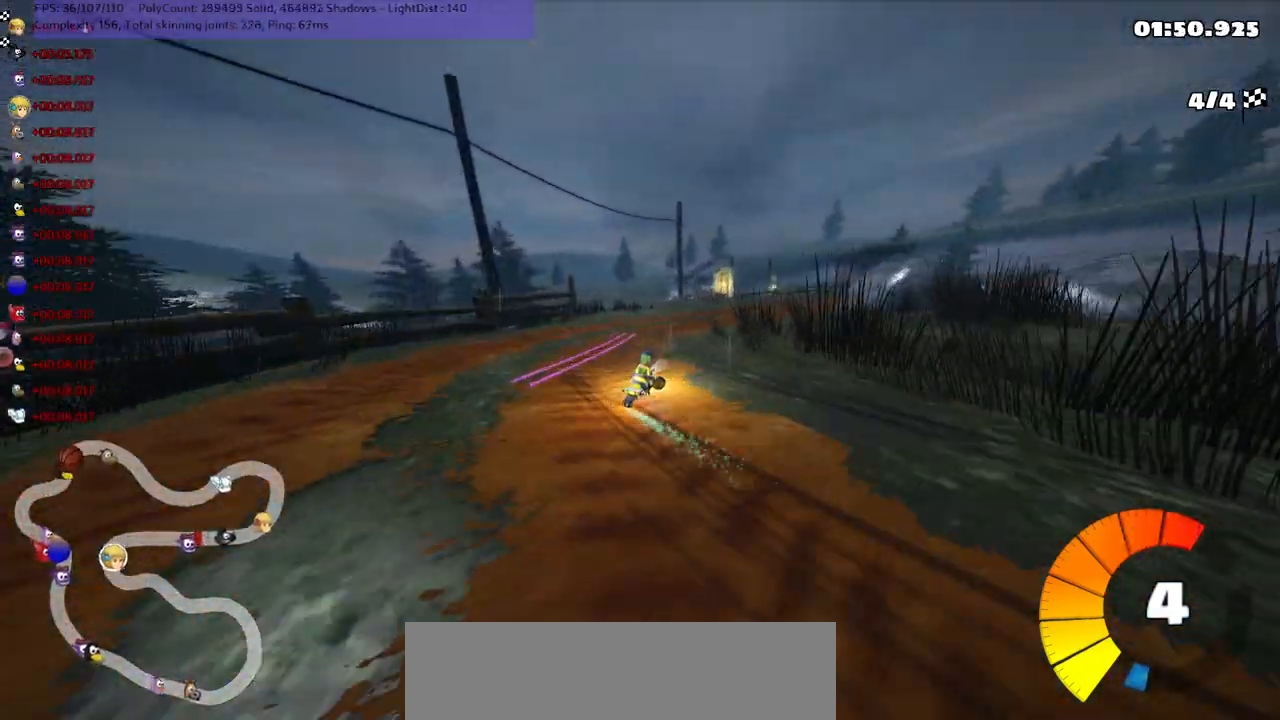
{"keys": ["n", "up"], "events": [[33, "m", "up"], [33, "n", "down"], [433, "right", "up"]]}
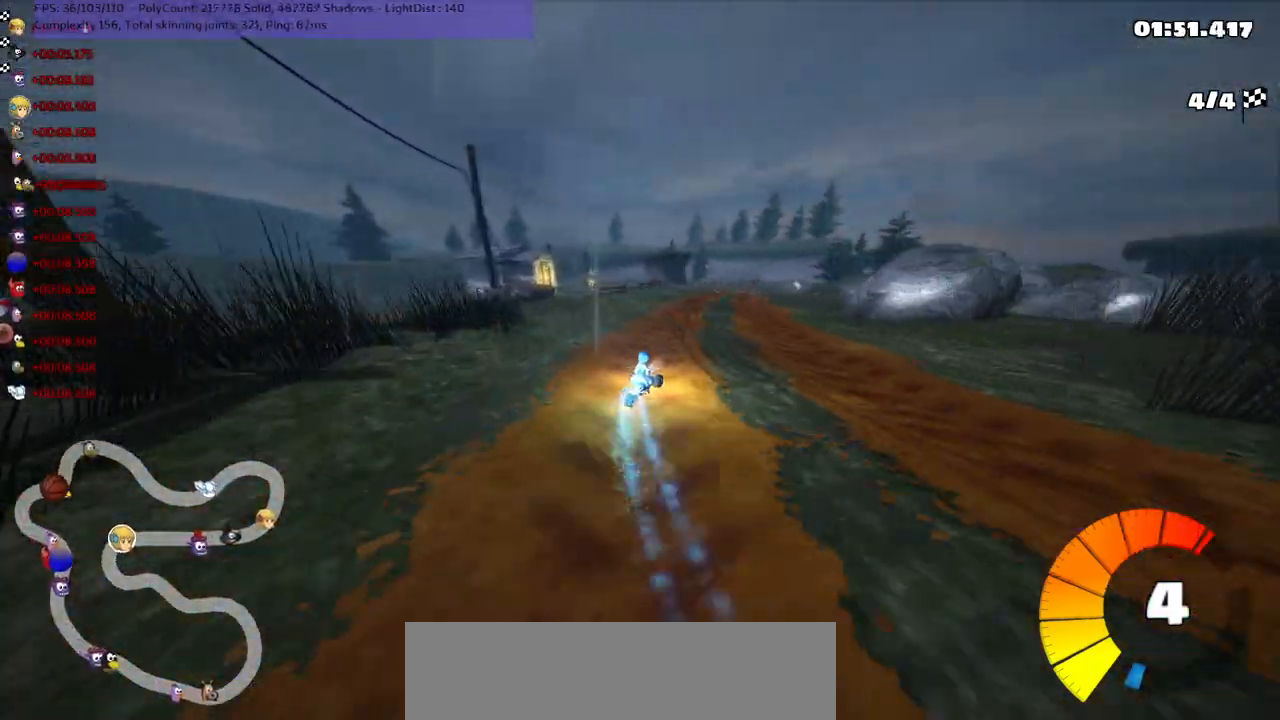
{"keys": ["up"], "events": [[150, "n", "up"], [250, "n", "down"], [283, "right", "down"], [383, "n", "up"], [483, "right", "up"]]}
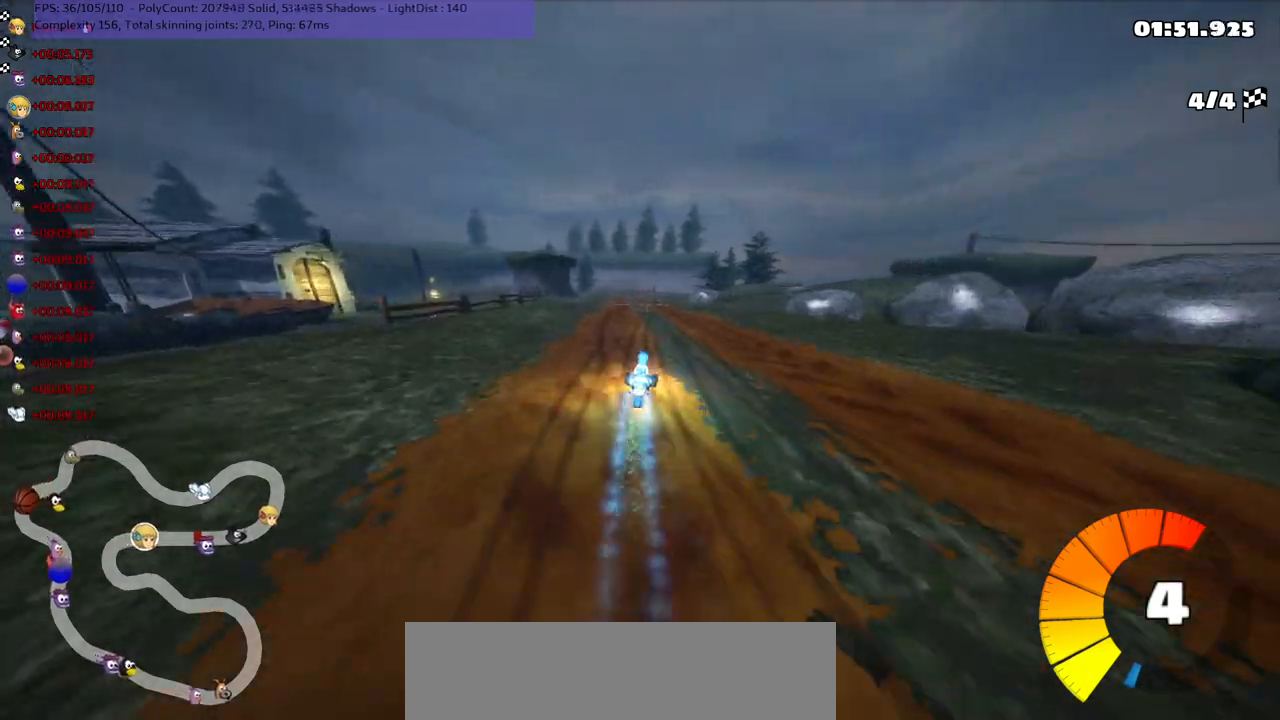
{"keys": ["m", "right", "up"], "events": [[33, "left", "down"], [33, "m", "down"], [33, "n", "down"], [117, "right", "down"], [167, "left", "up"], [167, "n", "up"], [333, "n", "down"], [367, "n", "up"]]}
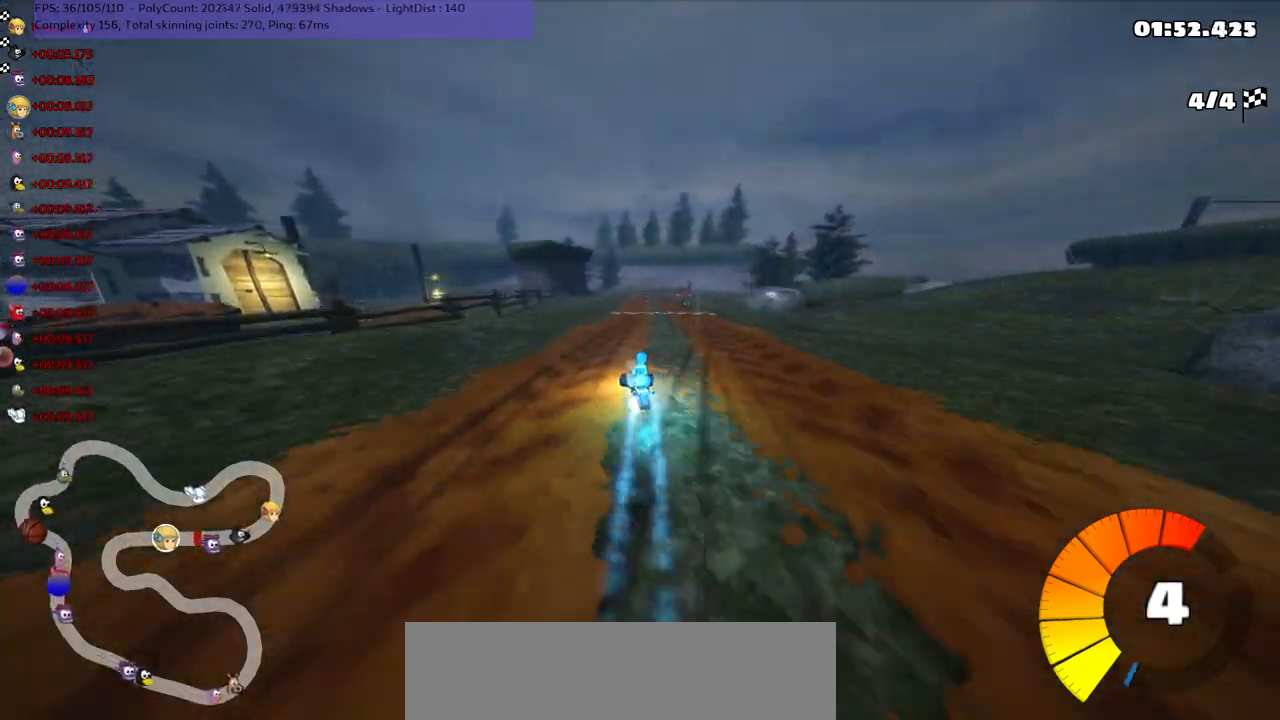
{"keys": ["n", "right", "up"], "events": [[367, "n", "down"], [433, "m", "up"]]}
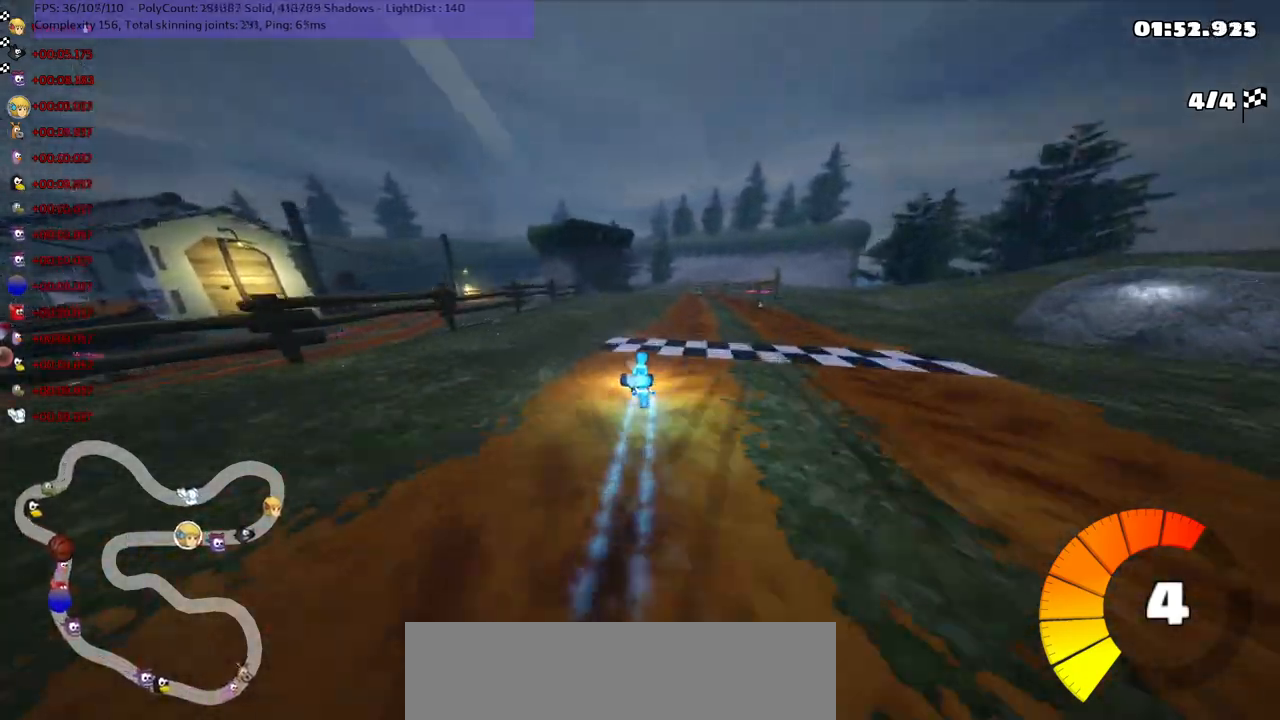
{"keys": ["n", "up"], "events": [[350, "right", "up"]]}
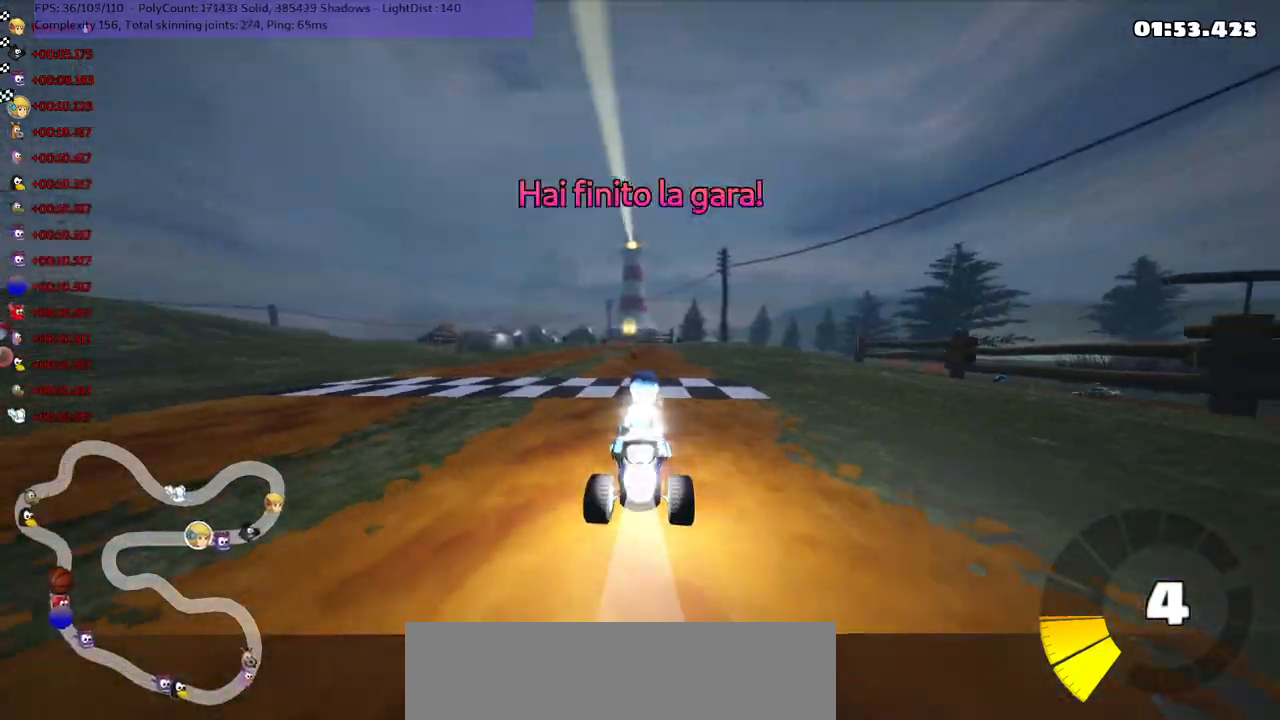
{"keys": [], "events": [[267, "n", "up"], [317, "up", "up"]]}
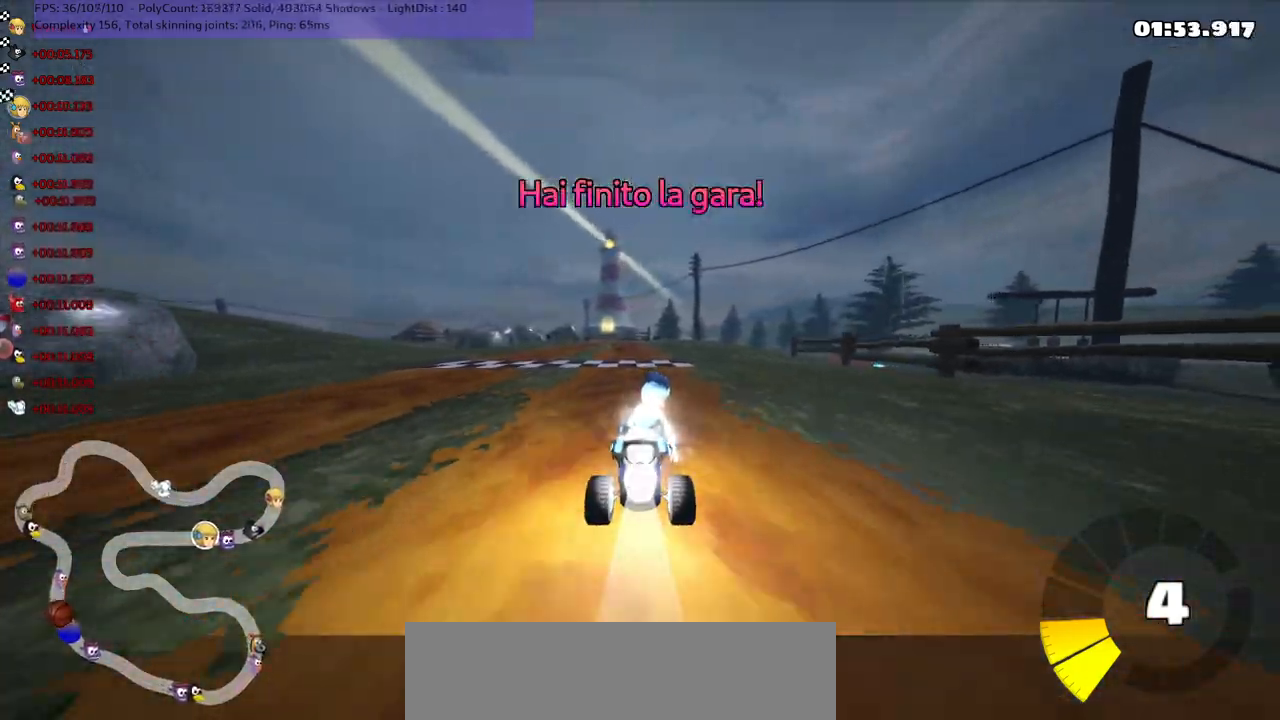
{"keys": [], "events": [[133, "up", "down"], [233, "up", "up"]]}
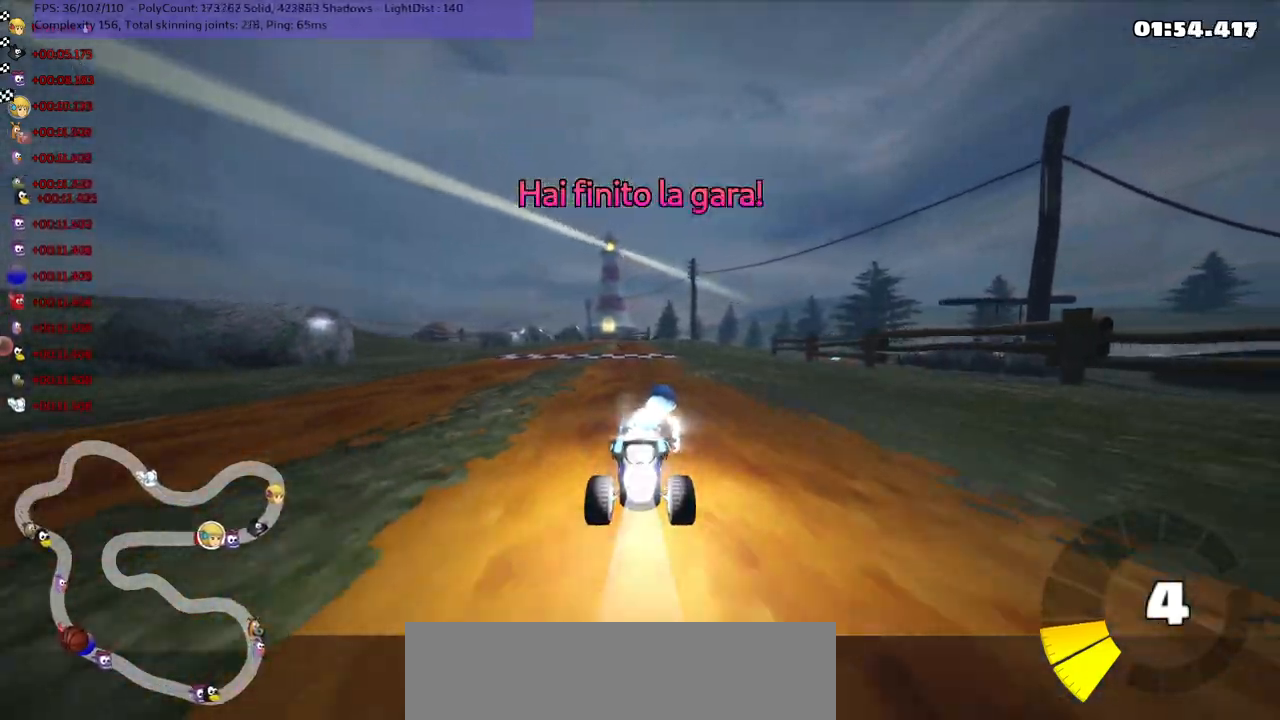
{"keys": [], "events": [[200, "left", "down"], [267, "left", "up"]]}
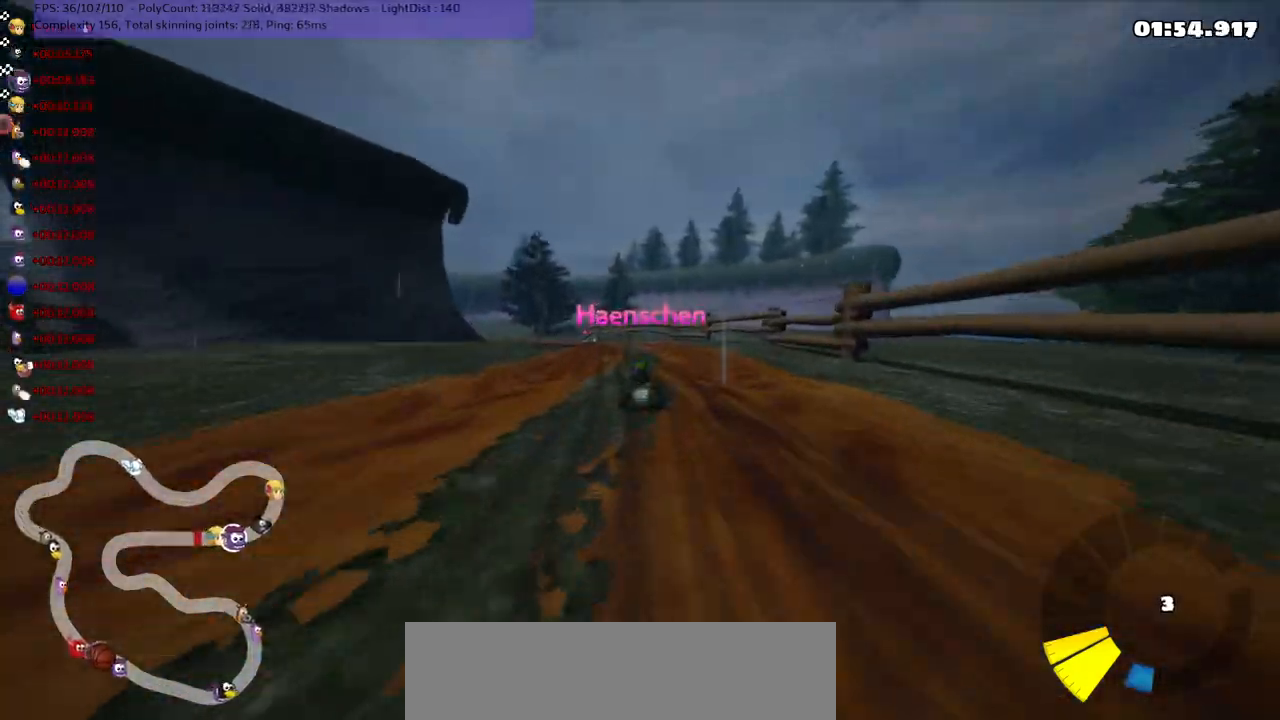
{"keys": [], "events": [[350, "left", "down"], [450, "left", "up"]]}
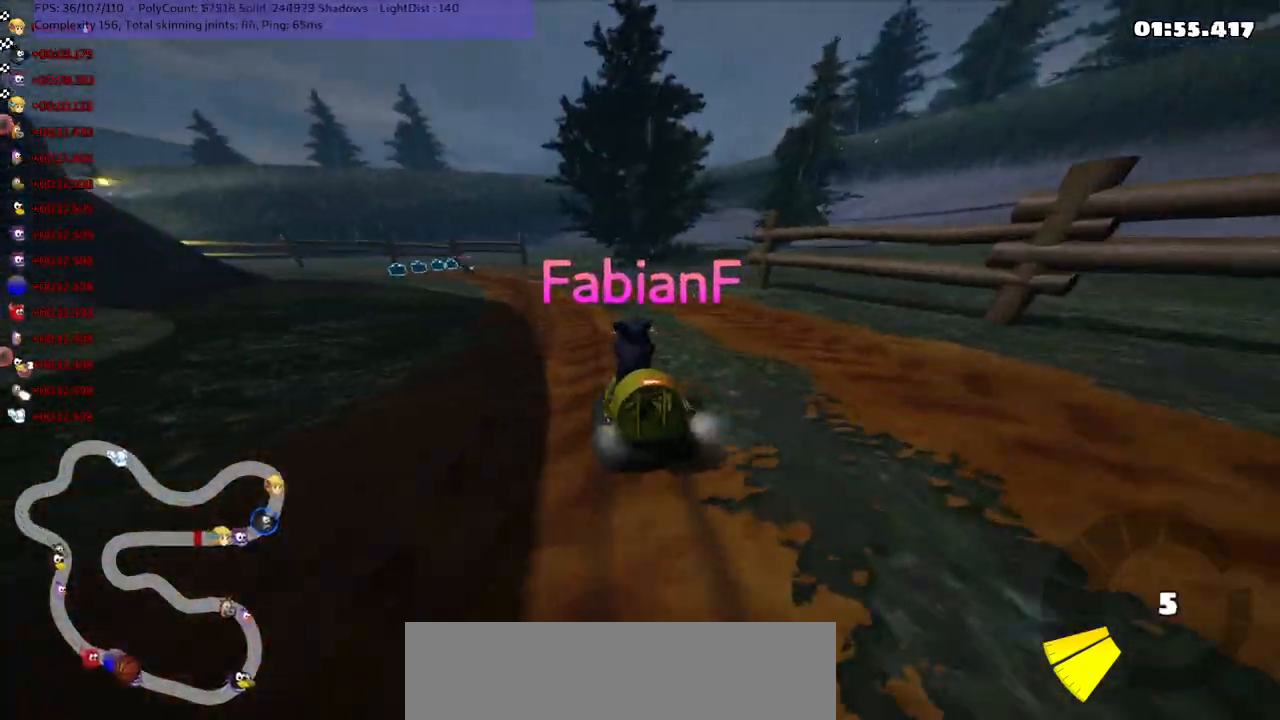
{"keys": [], "events": [[117, "left", "down"], [217, "left", "up"]]}
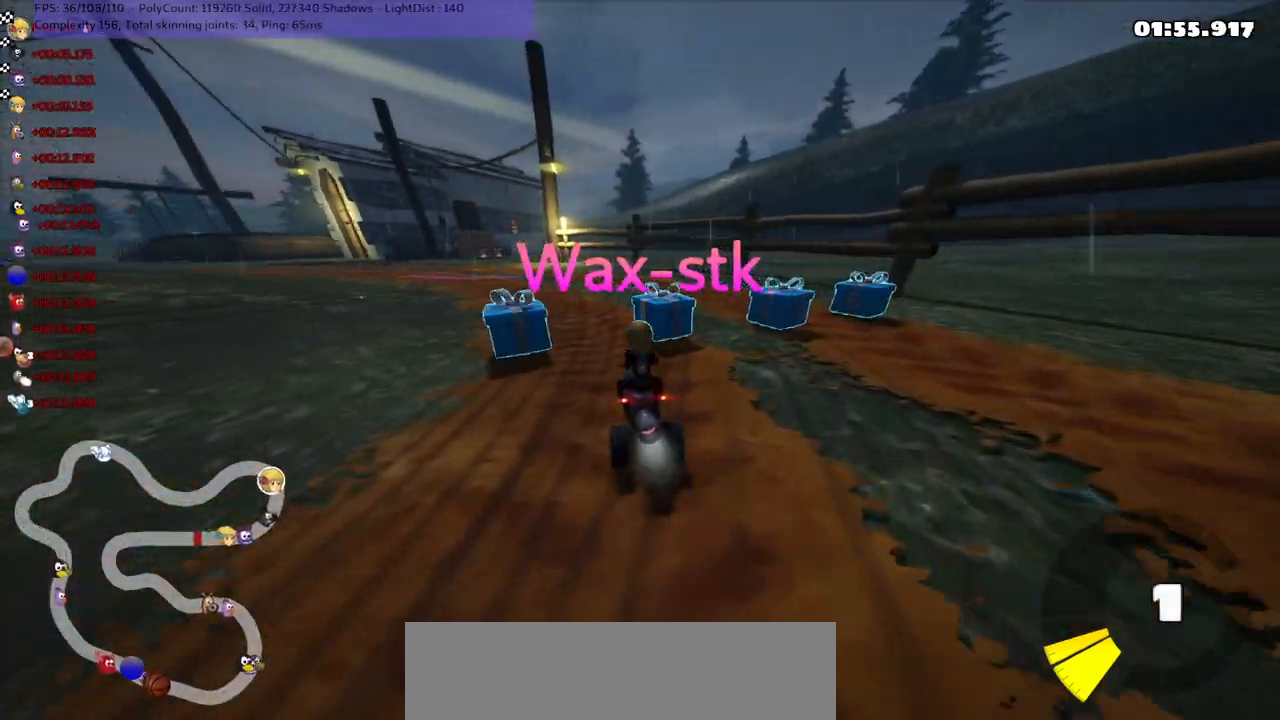
{"keys": ["right"], "events": [[17, "right", "down"], [150, "right", "up"], [217, "right", "down"], [367, "right", "up"], [500, "right", "down"]]}
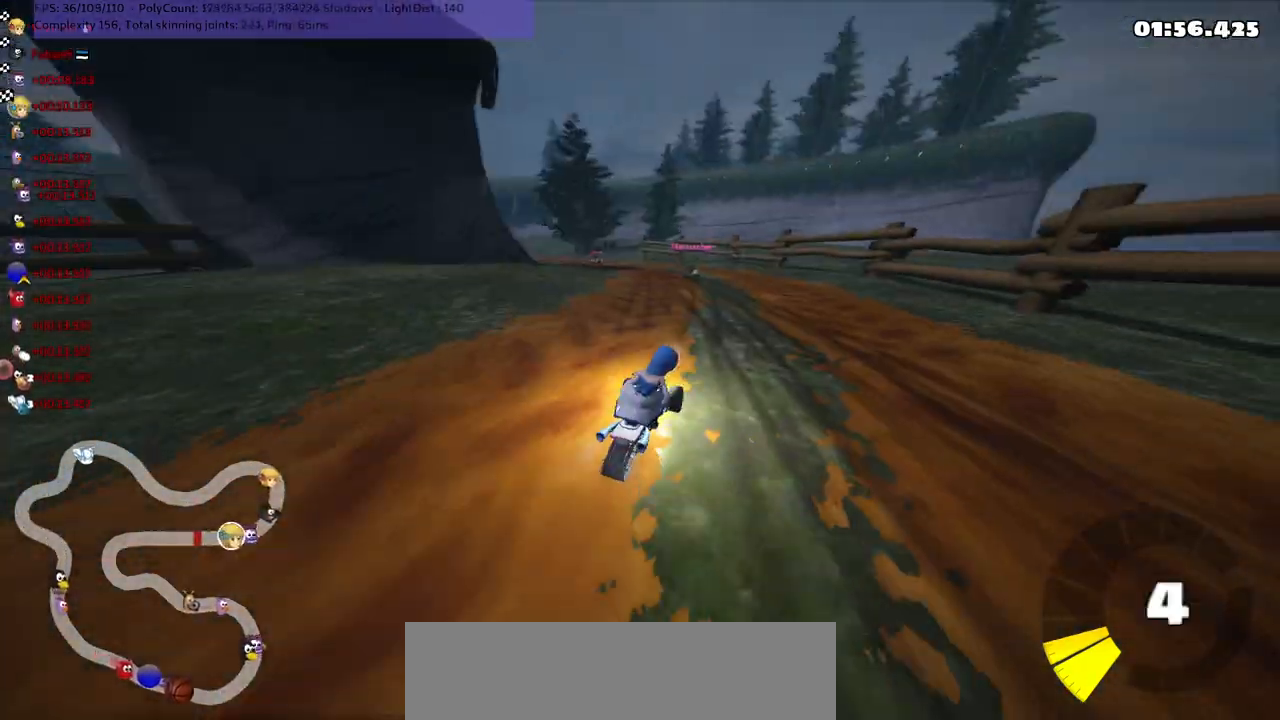
{"keys": [], "events": [[133, "right", "up"], [333, "right", "down"], [467, "right", "up"]]}
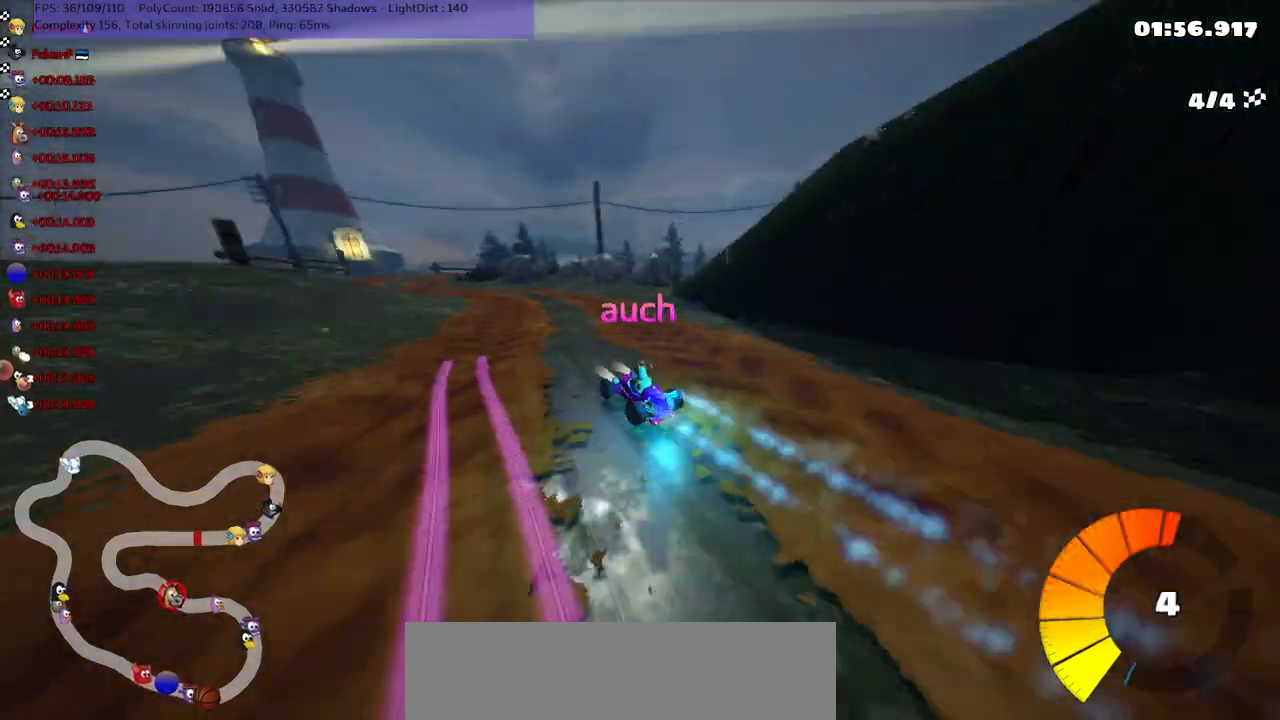
{"keys": ["right"], "events": [[433, "right", "down"]]}
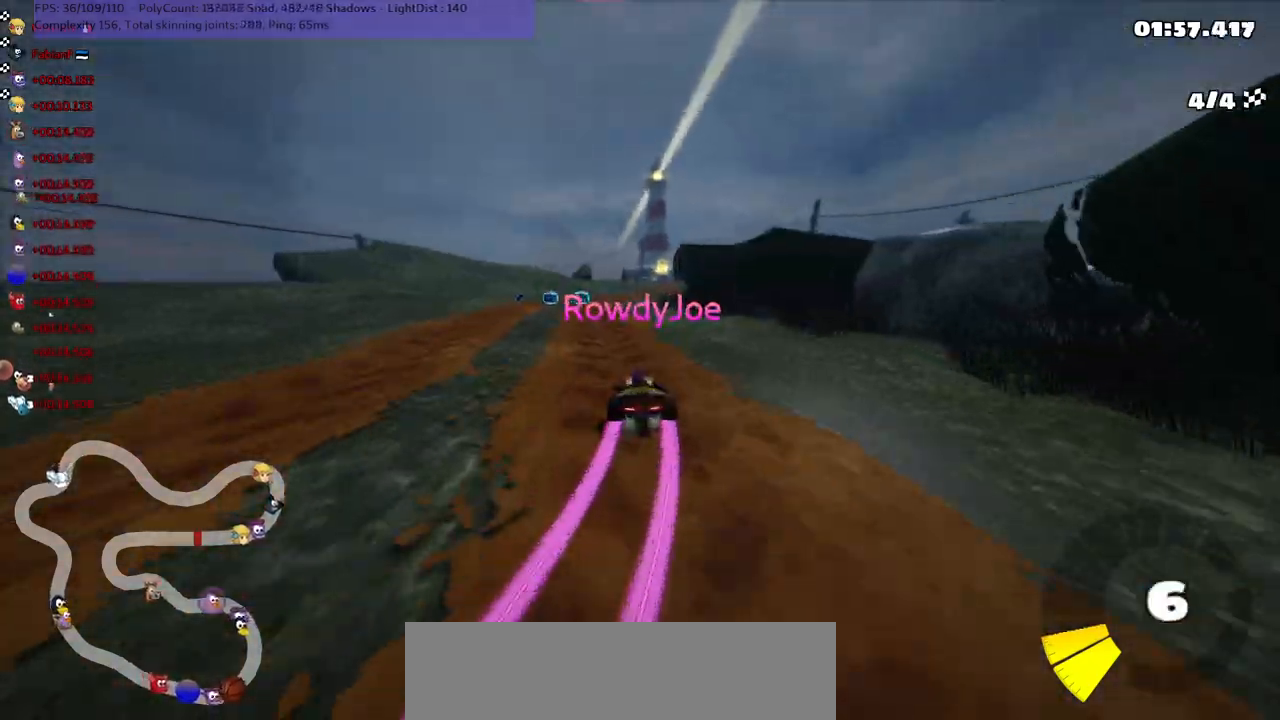
{"keys": [], "events": [[33, "right", "up"], [400, "right", "down"], [483, "right", "up"]]}
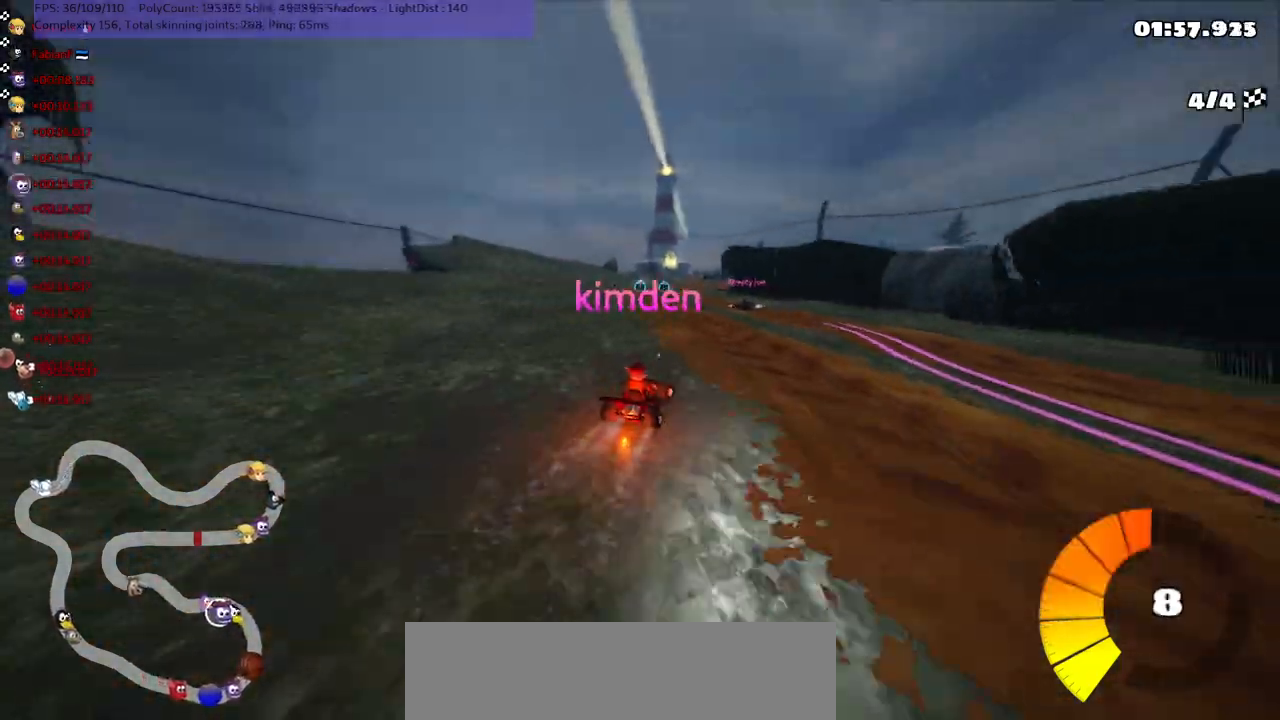
{"keys": [], "events": [[417, "right", "down"], [483, "right", "up"]]}
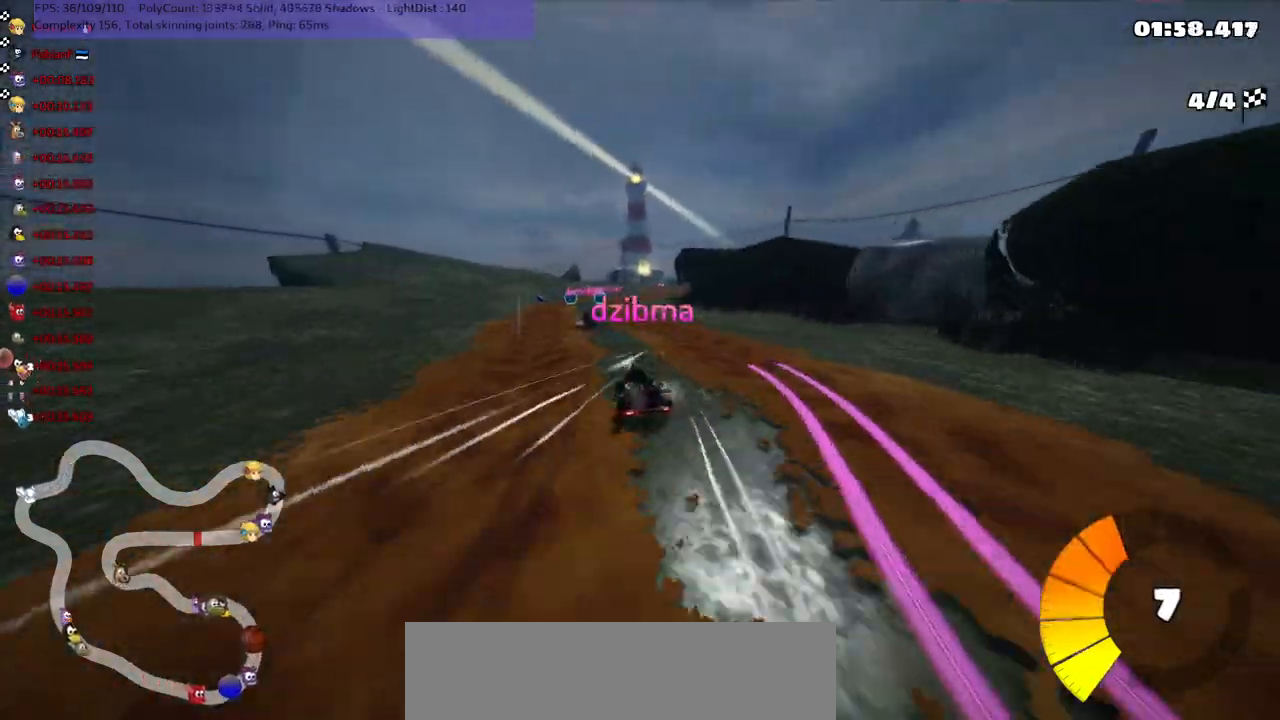
{"keys": [], "events": [[350, "right", "down"], [417, "right", "up"]]}
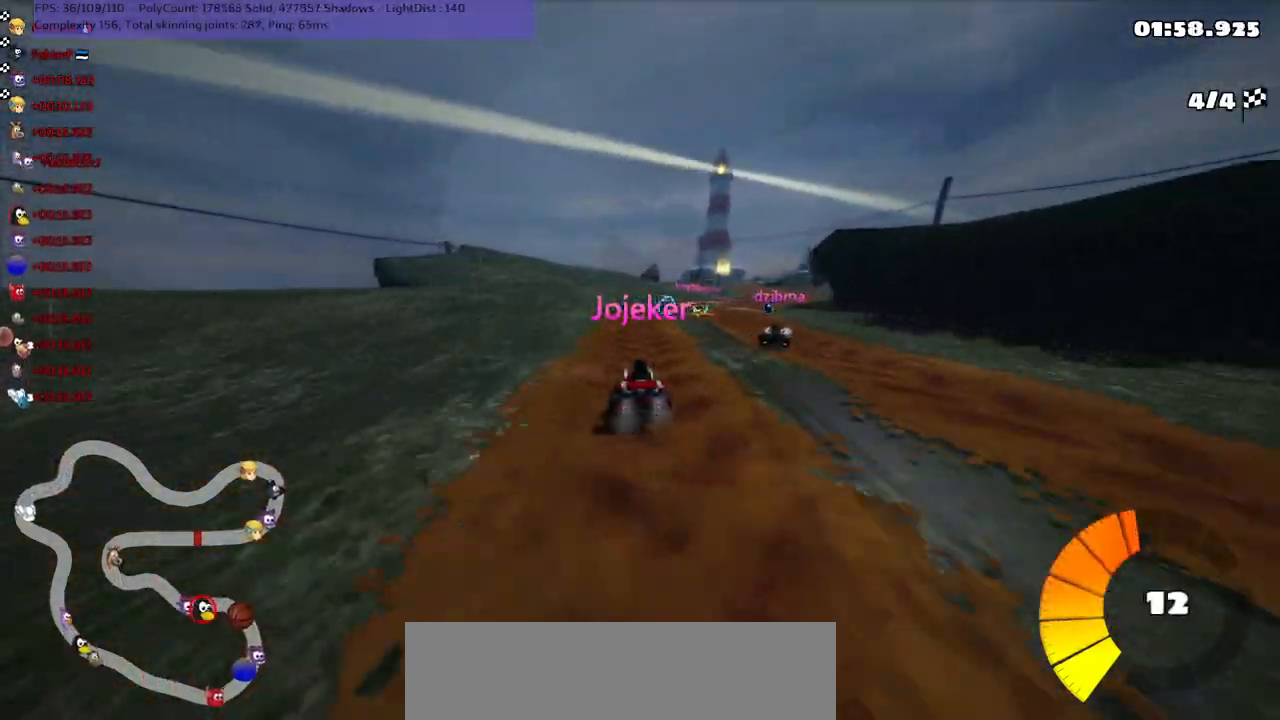
{"keys": [], "events": [[333, "right", "down"], [400, "right", "up"]]}